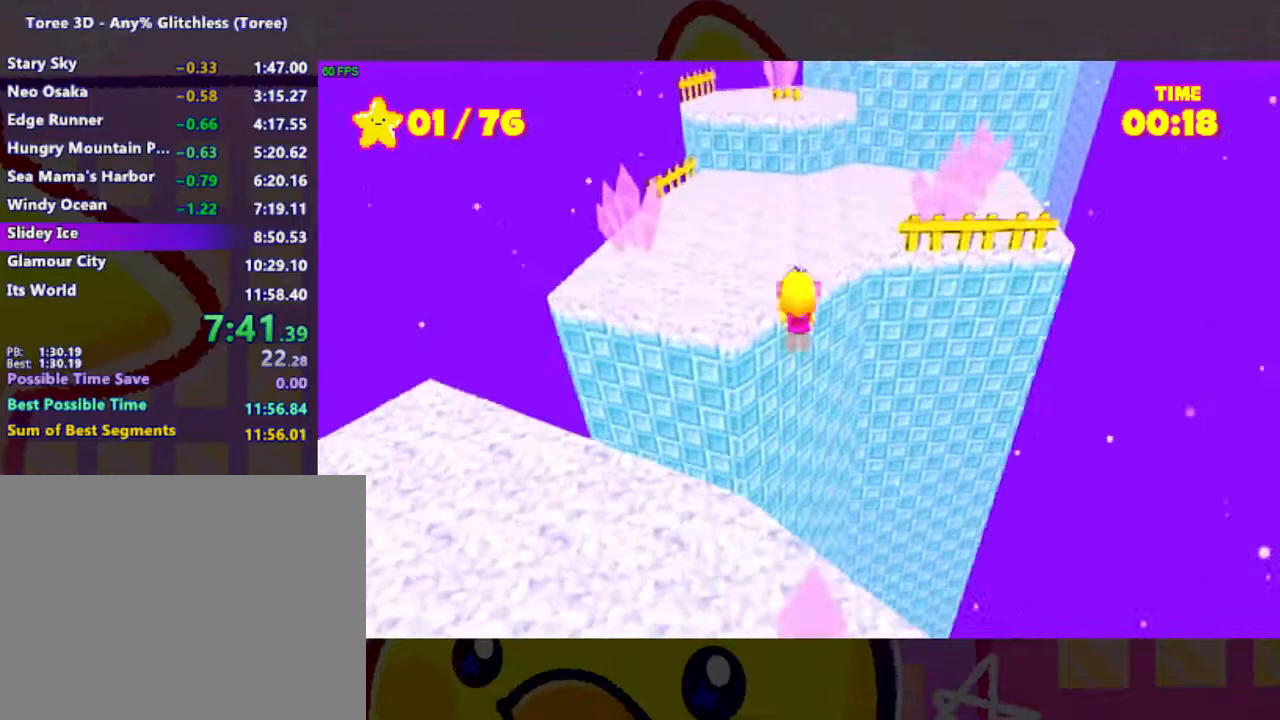
Gameplay with a controller (Xbox layout); each line is a JSON object with the inputs held at the frame after it (dt_ms = milliseconds from this image to that frame). "events" lists button and stick changes between this image and that frame as [ms after this image, input, new state], when the widget could be followed in between. Not read: L2 R2.
{"dt_ms": 500, "buttons": ["A"], "left_stick": "center", "right_stick": "center", "events": [[100, "right_stick", "right"], [200, "right_stick", "center"], [367, "A", "down"]]}
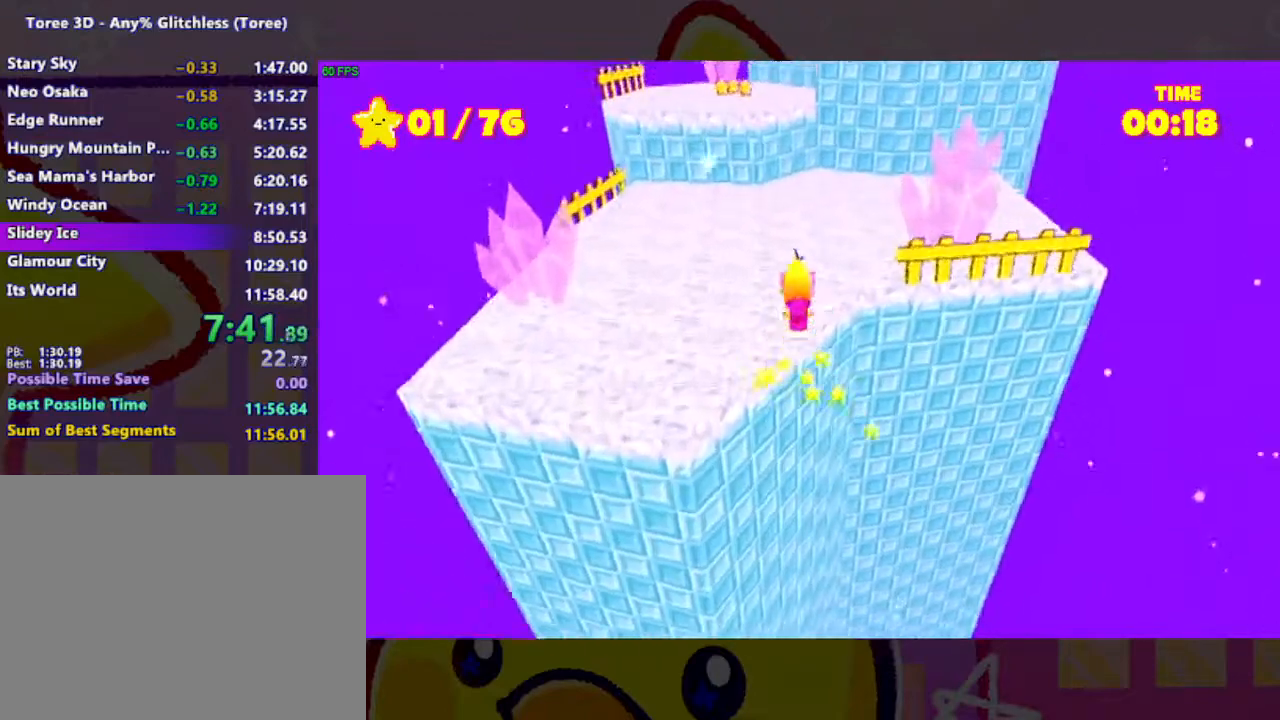
{"dt_ms": 500, "buttons": [], "left_stick": "right", "right_stick": "center", "events": [[100, "A", "up"], [233, "left_stick", "right"]]}
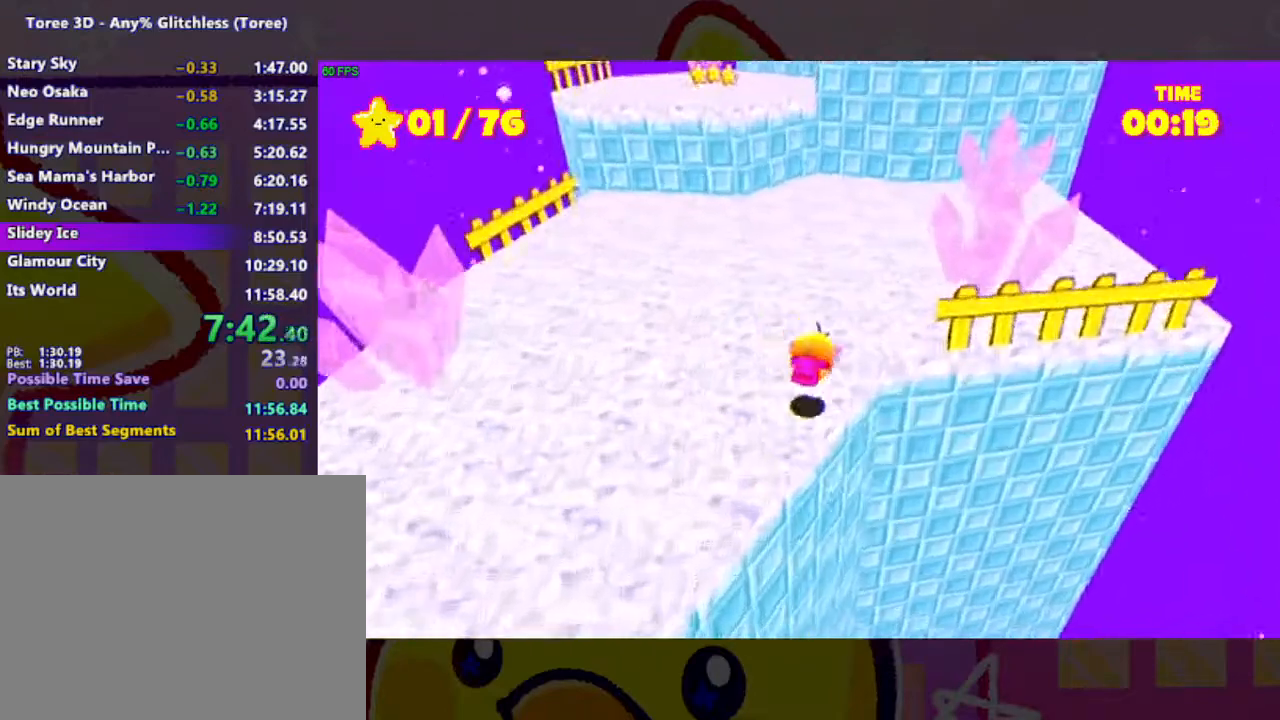
{"dt_ms": 500, "buttons": [], "left_stick": "right", "right_stick": "center", "events": [[100, "A", "down"], [400, "A", "up"]]}
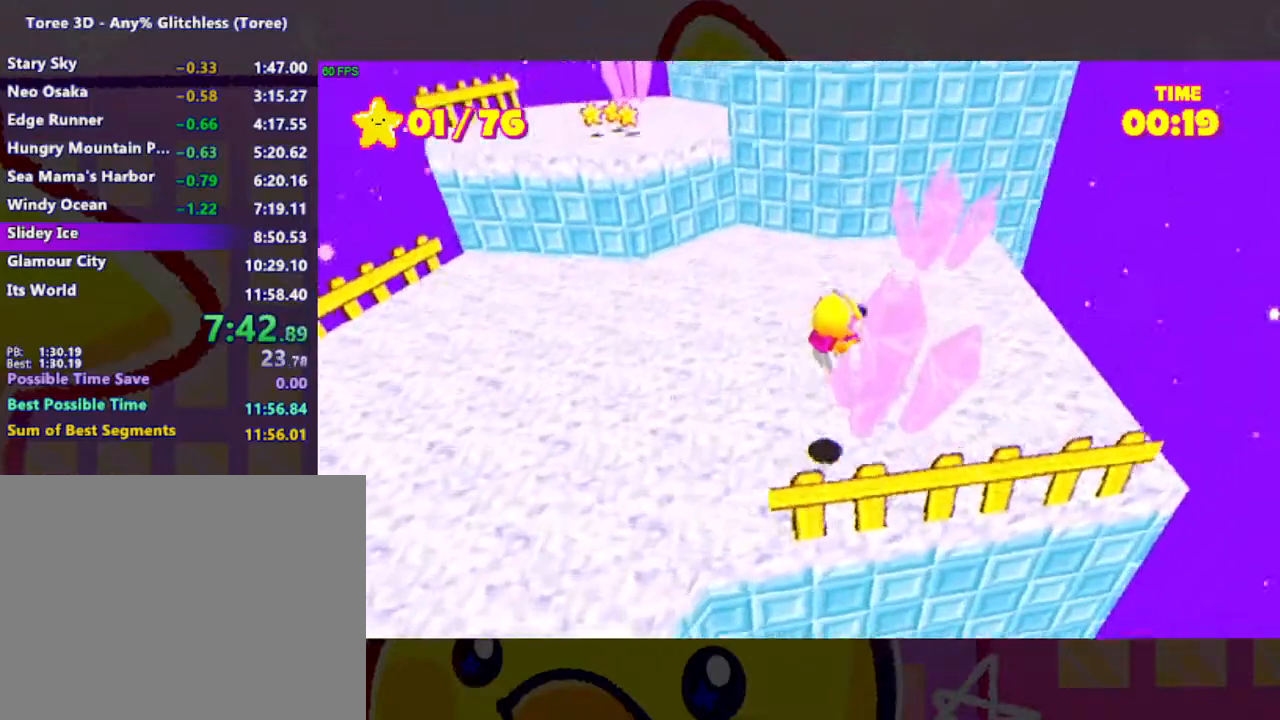
{"dt_ms": 500, "buttons": [], "left_stick": "center", "right_stick": "center", "events": [[67, "left_stick", "center"], [167, "A", "down"], [500, "A", "up"]]}
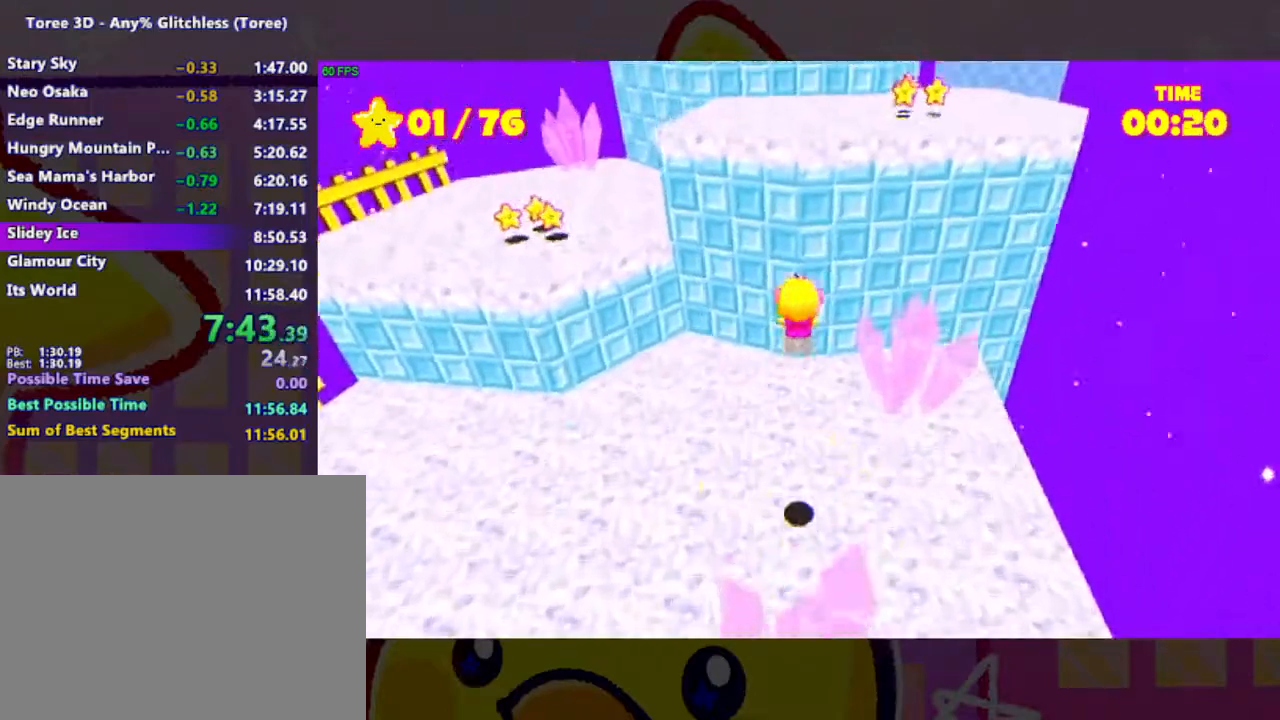
{"dt_ms": 500, "buttons": [], "left_stick": "right", "right_stick": "center", "events": [[67, "A", "down"], [233, "left_stick", "right"], [500, "A", "up"]]}
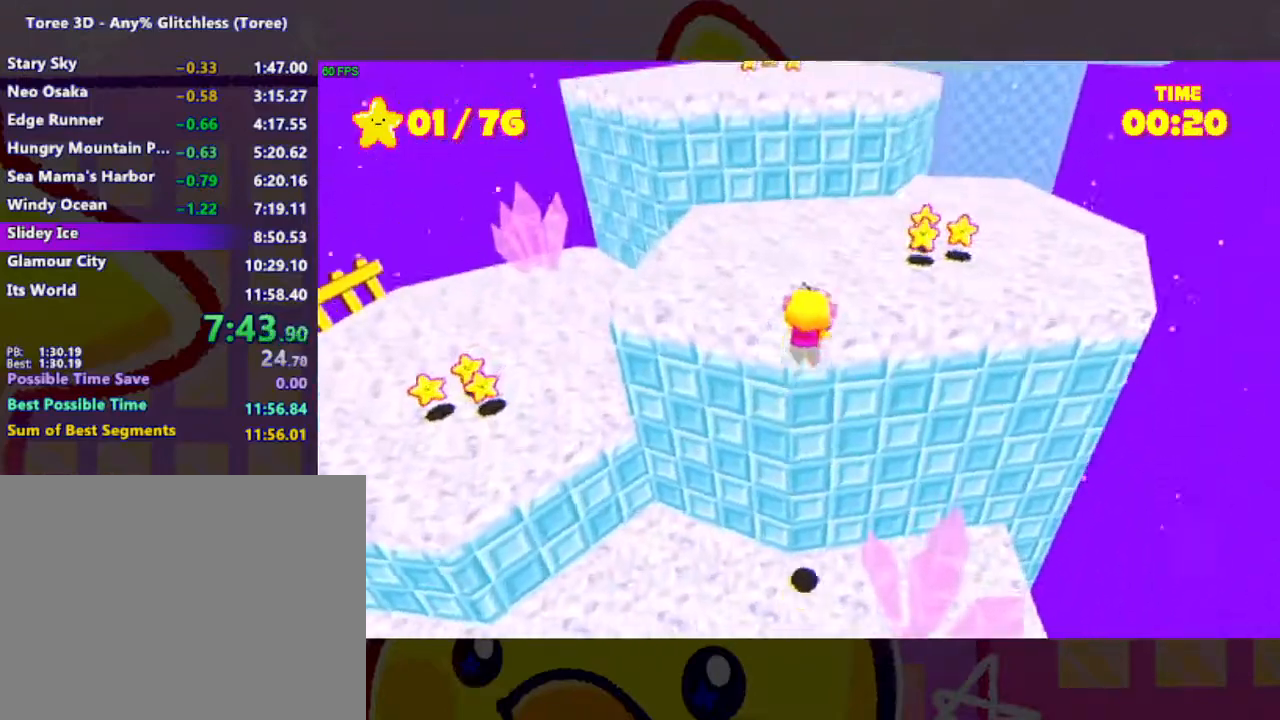
{"dt_ms": 500, "buttons": ["A"], "left_stick": "center", "right_stick": "center", "events": [[67, "left_stick", "center"], [100, "A", "down"], [367, "A", "up"], [433, "A", "down"]]}
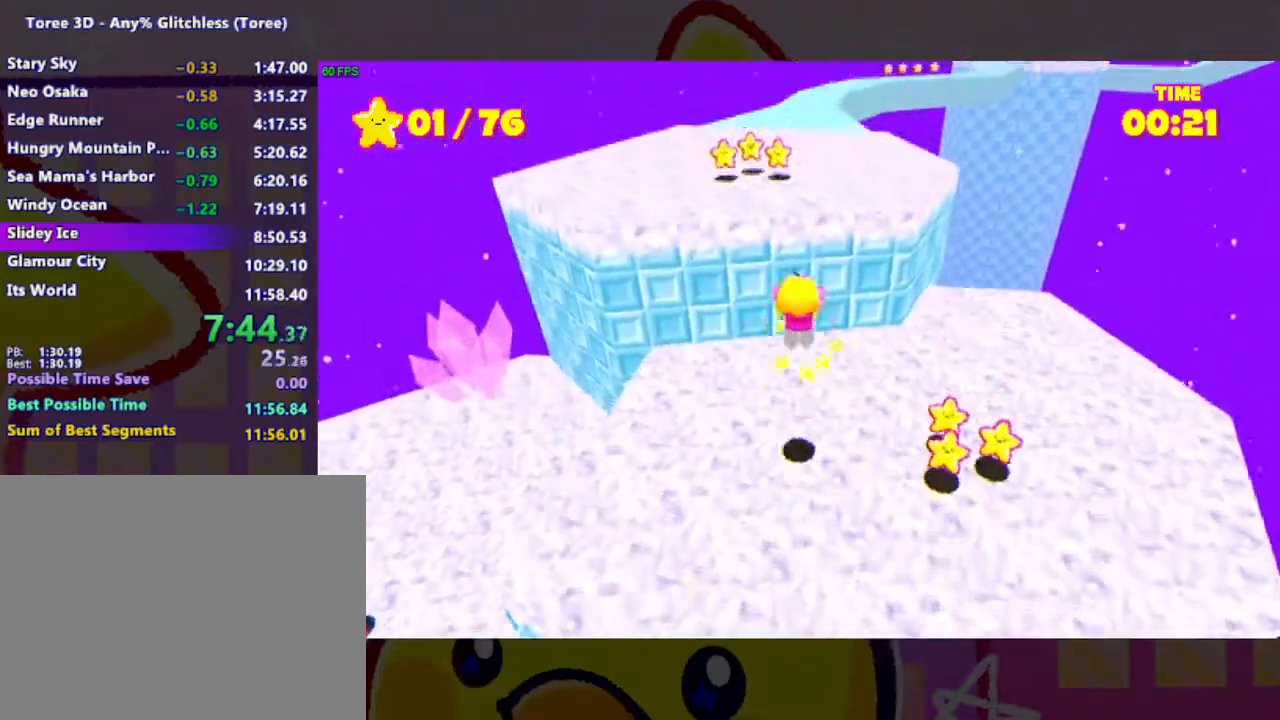
{"dt_ms": 500, "buttons": [], "left_stick": "center", "right_stick": "center", "events": [[167, "A", "up"], [233, "right_stick", "right"], [367, "right_stick", "center"]]}
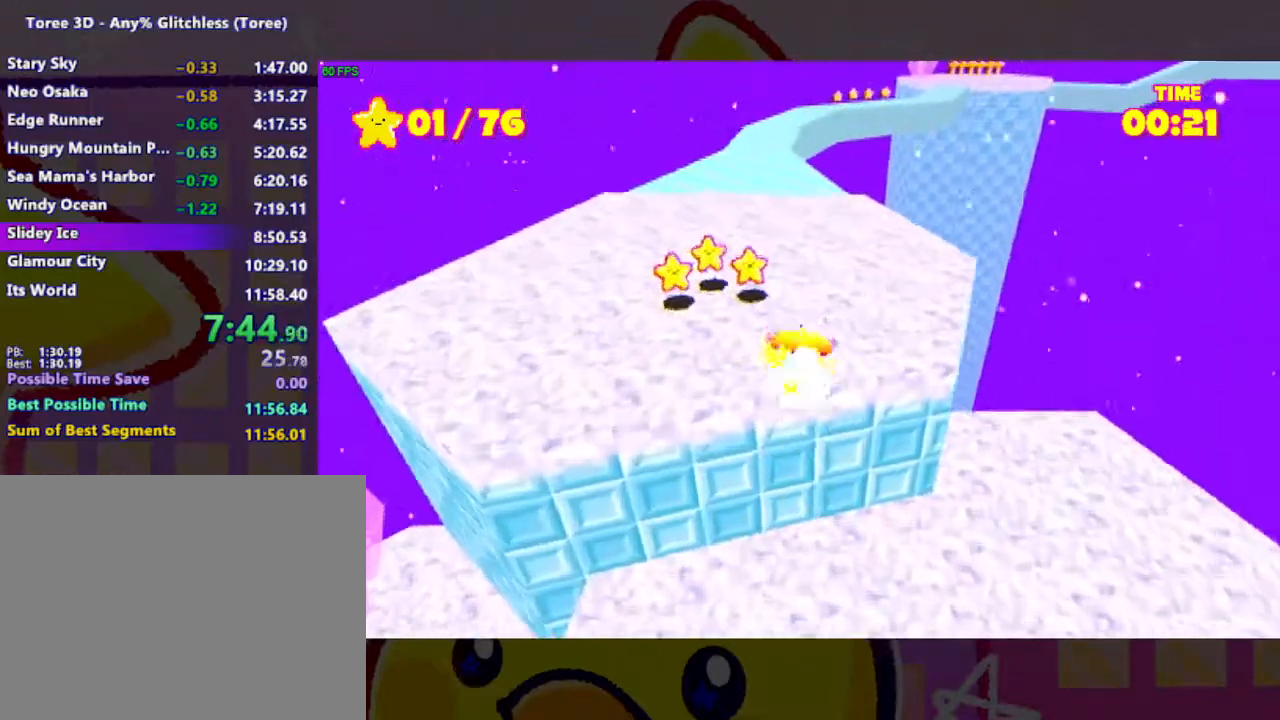
{"dt_ms": 500, "buttons": [], "left_stick": "center", "right_stick": "center", "events": [[67, "A", "down"], [100, "A", "up"]]}
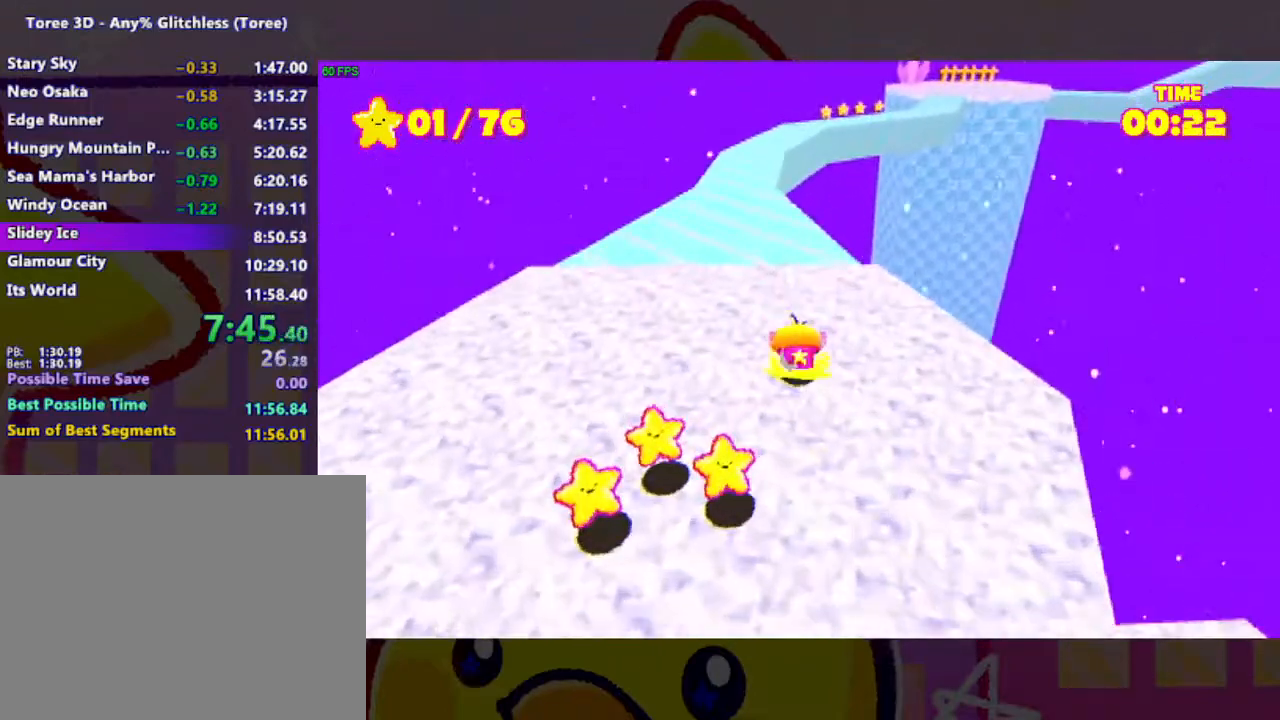
{"dt_ms": 500, "buttons": [], "left_stick": "center", "right_stick": "center", "events": [[100, "A", "down"], [167, "A", "up"]]}
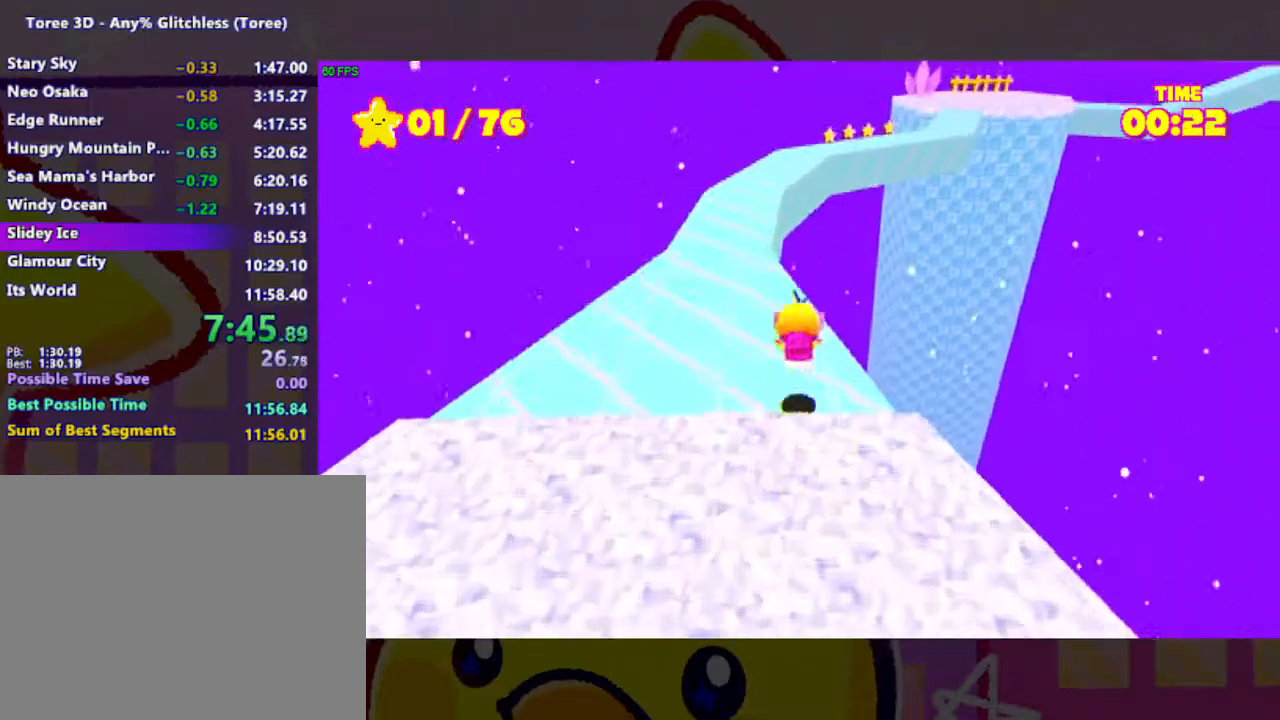
{"dt_ms": 500, "buttons": [], "left_stick": "center", "right_stick": "center", "events": []}
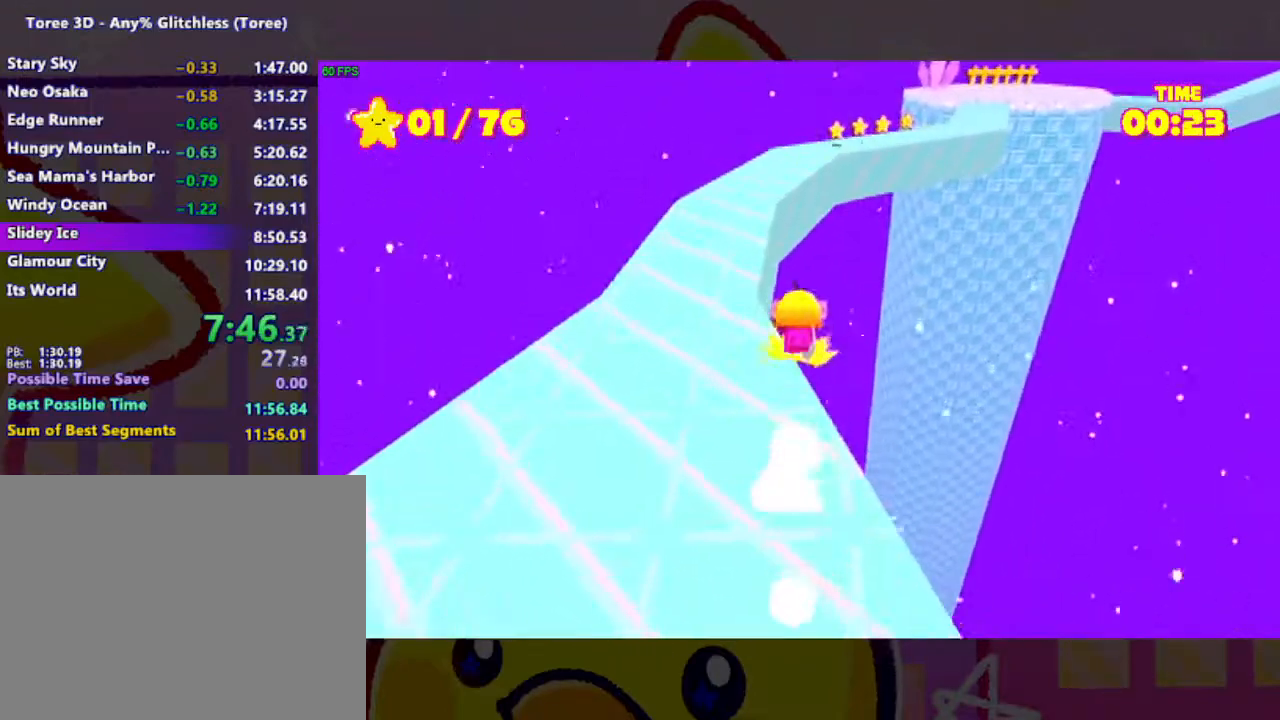
{"dt_ms": 500, "buttons": [], "left_stick": "center", "right_stick": "center", "events": [[133, "A", "down"], [333, "A", "up"]]}
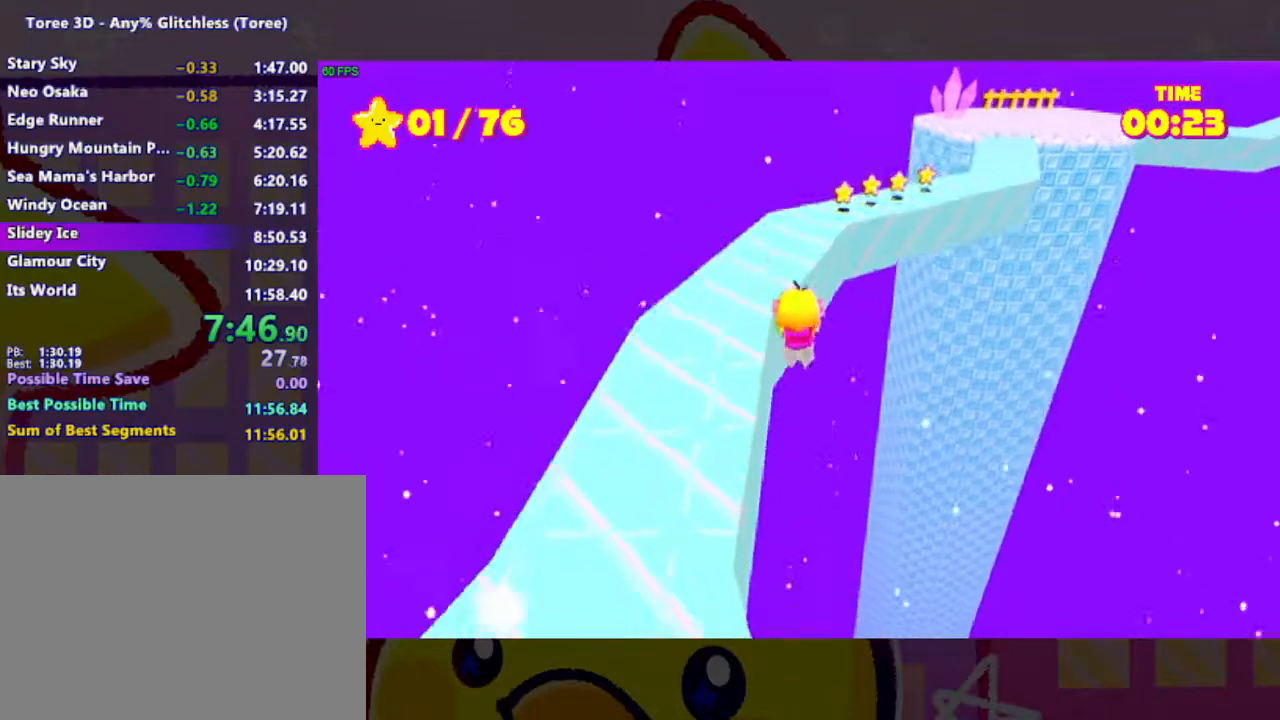
{"dt_ms": 1000, "buttons": [], "left_stick": "center", "right_stick": "right", "events": [[100, "A", "down"], [233, "A", "up"], [333, "right_stick", "right"], [400, "R3", "down"], [667, "R3", "up"], [733, "right_stick", "center"], [767, "A", "down"], [833, "A", "up"], [933, "right_stick", "right"]]}
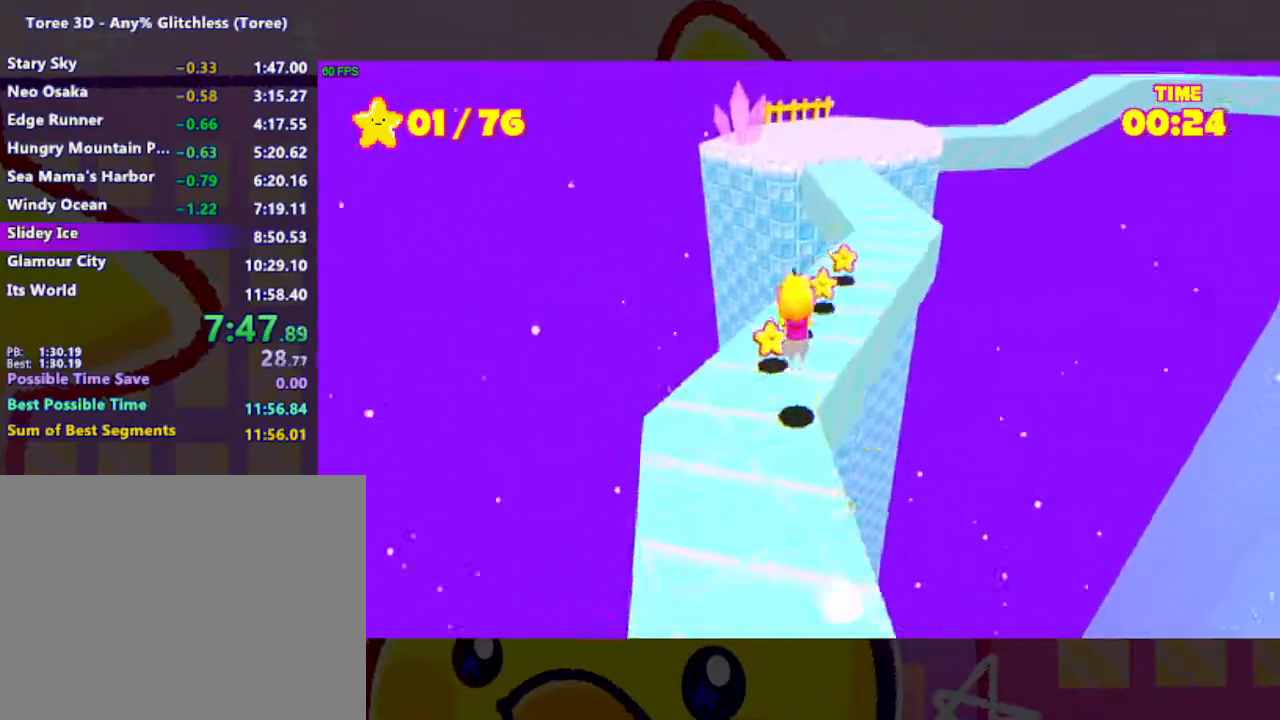
{"dt_ms": 500, "buttons": ["A"], "left_stick": "center", "right_stick": "center", "events": [[167, "right_stick", "center"], [300, "A", "down"]]}
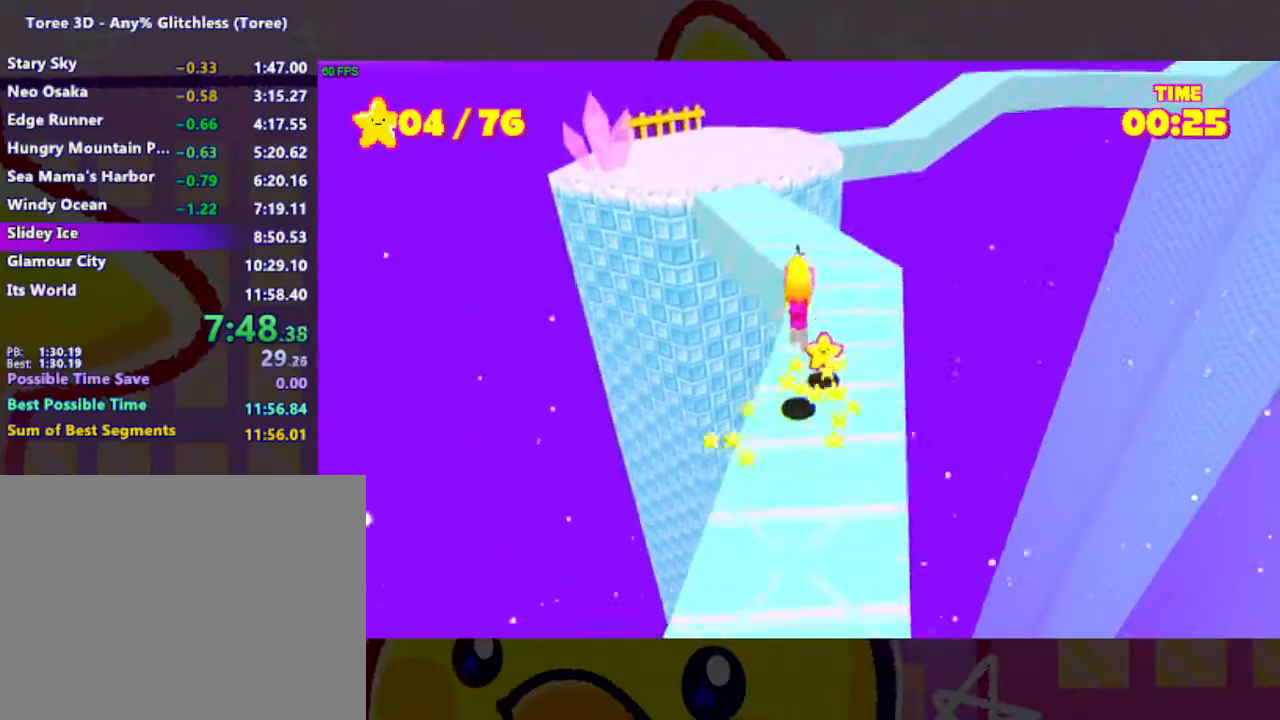
{"dt_ms": 500, "buttons": [], "left_stick": "center", "right_stick": "center", "events": [[100, "A", "up"], [233, "right_stick", "right"], [300, "right_stick", "center"]]}
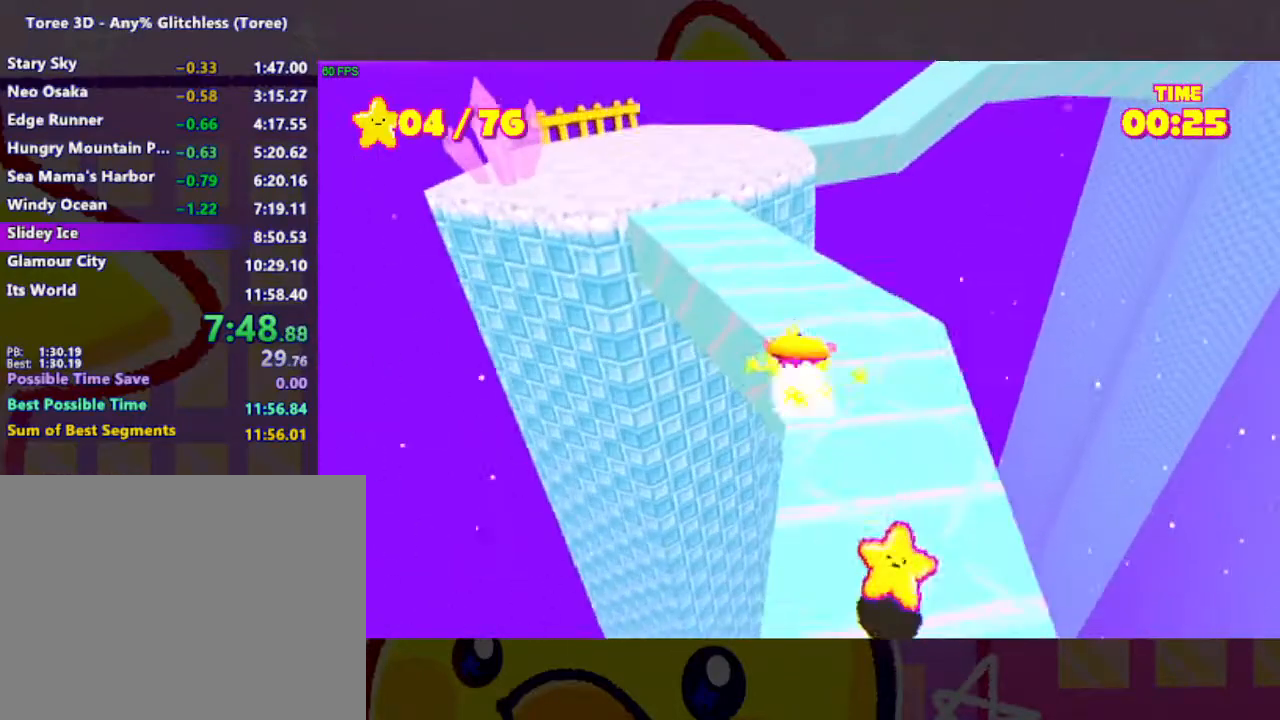
{"dt_ms": 500, "buttons": [], "left_stick": "center", "right_stick": "center", "events": [[233, "right_stick", "right"], [333, "right_stick", "center"]]}
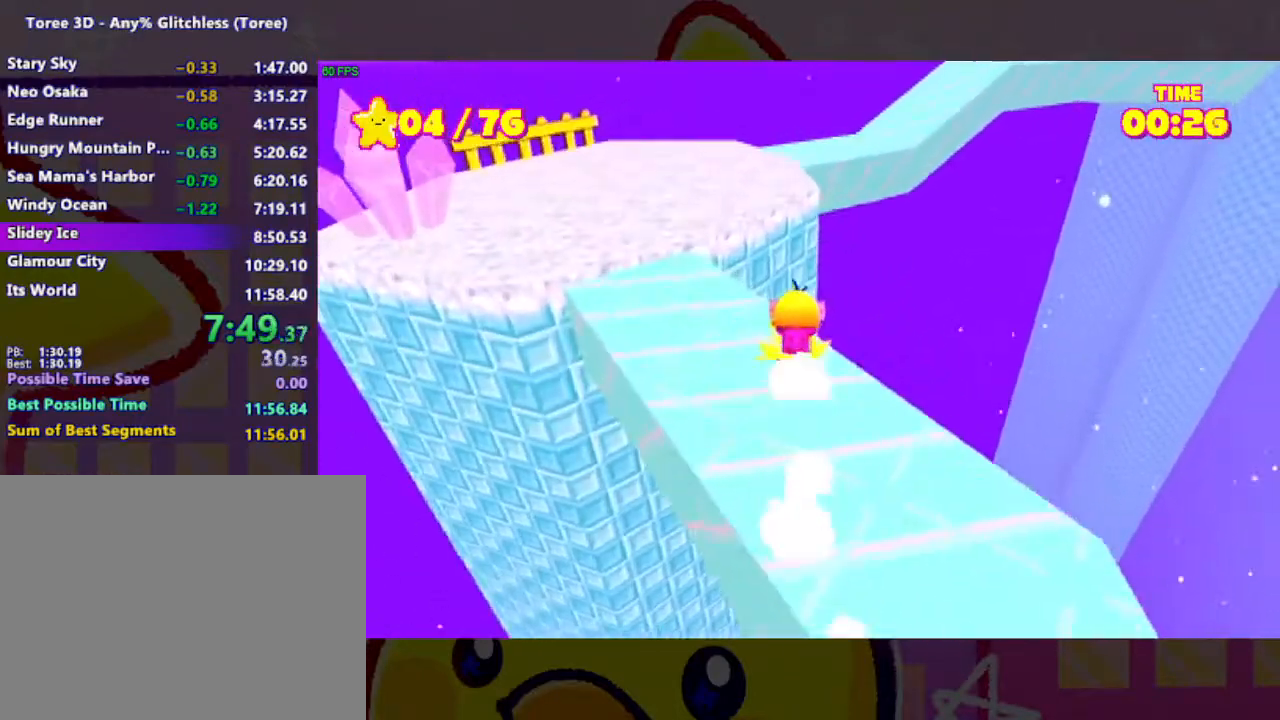
{"dt_ms": 500, "buttons": ["A"], "left_stick": "center", "right_stick": "center", "events": [[200, "A", "down"]]}
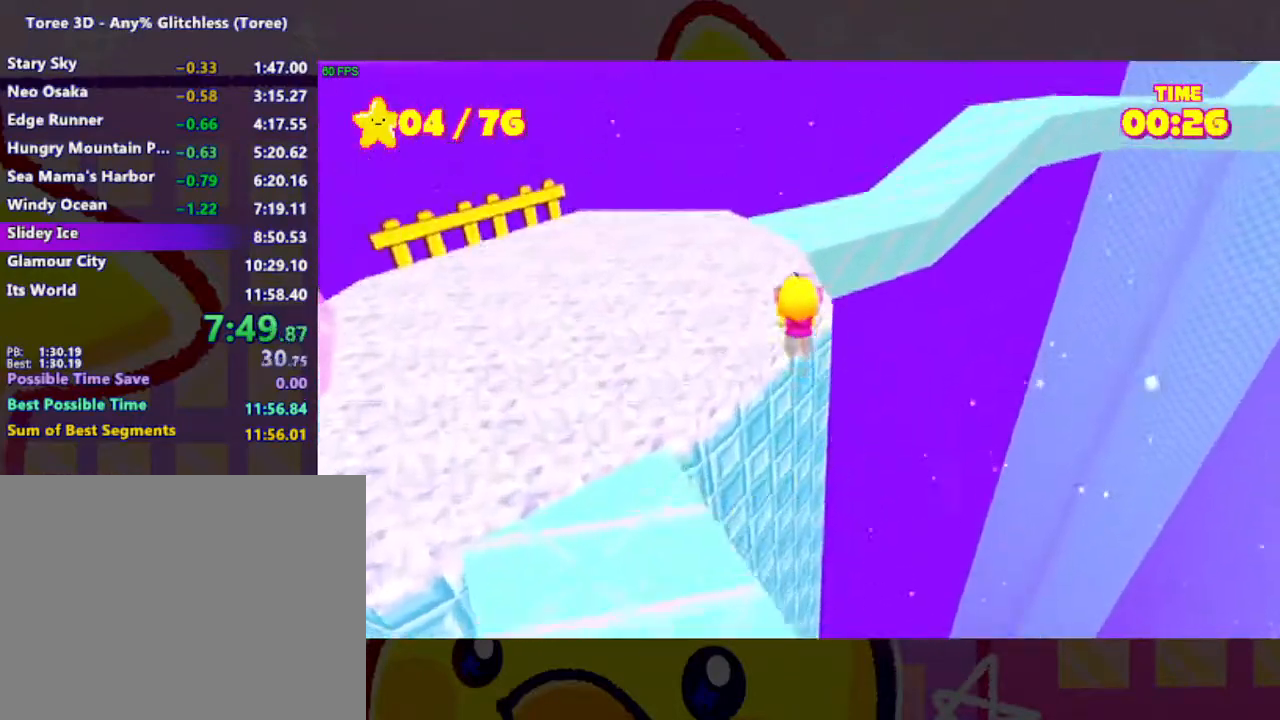
{"dt_ms": 1000, "buttons": [], "left_stick": "center", "right_stick": "center", "events": [[33, "A", "up"], [133, "right_stick", "right"], [167, "R3", "down"], [200, "left_stick", "right"], [467, "left_stick", "center"], [567, "R3", "up"], [633, "right_stick", "center"], [667, "A", "down"], [1000, "A", "up"]]}
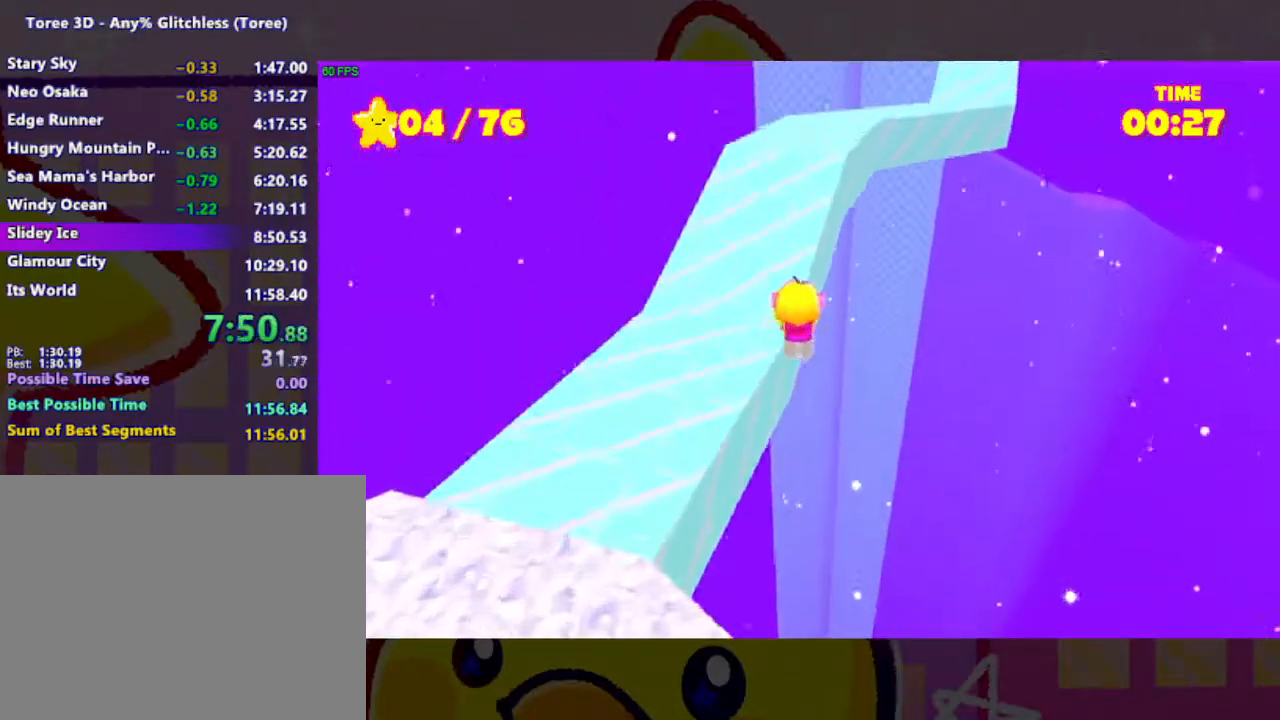
{"dt_ms": 1000, "buttons": [], "left_stick": "center", "right_stick": "right", "events": [[167, "A", "down"], [367, "A", "up"], [467, "right_stick", "right"], [500, "R3", "down"], [667, "R3", "up"], [767, "right_stick", "center"], [800, "A", "down"], [867, "A", "up"], [933, "right_stick", "right"]]}
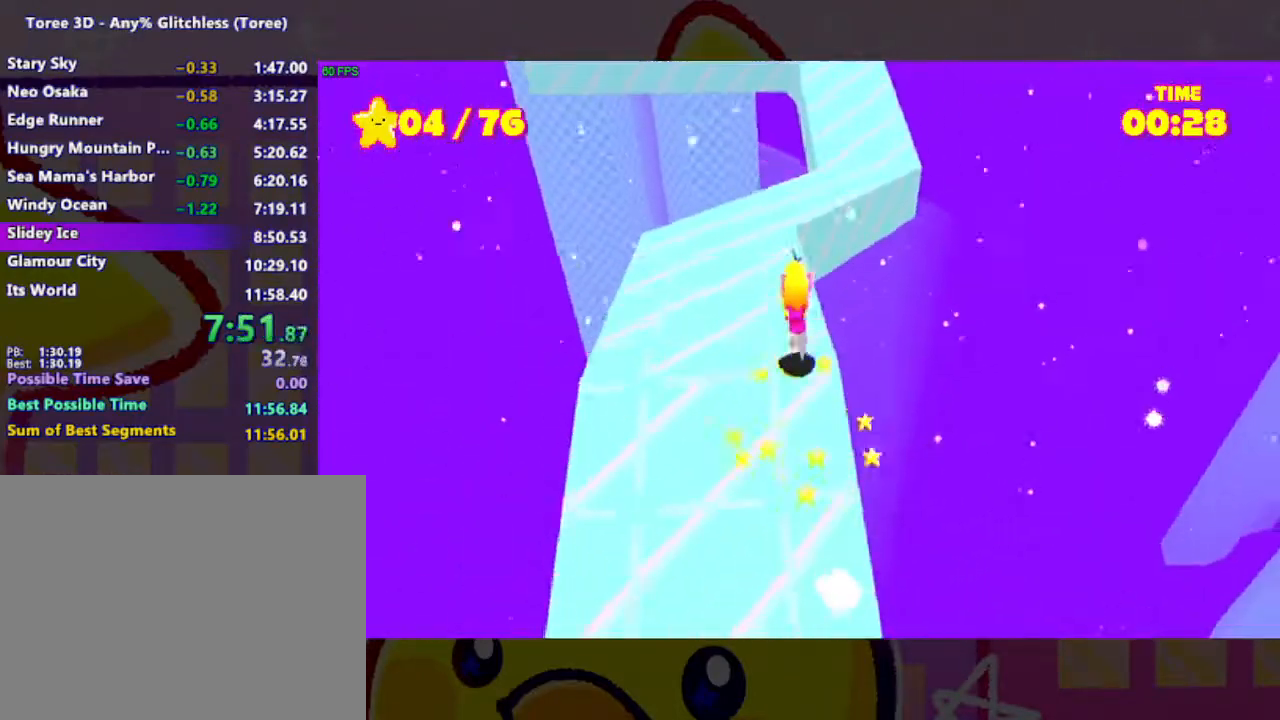
{"dt_ms": 500, "buttons": [], "left_stick": "center", "right_stick": "left", "events": [[33, "right_stick", "center"], [233, "A", "down"], [400, "A", "up"], [500, "right_stick", "left"]]}
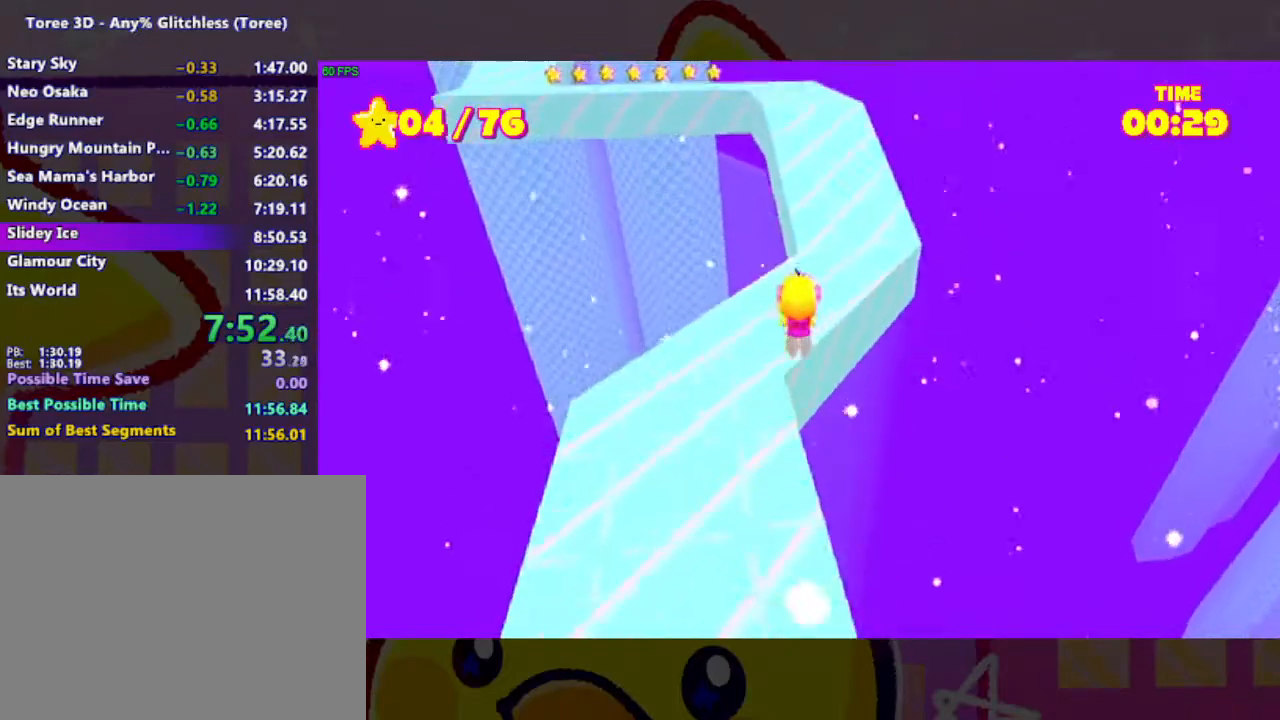
{"dt_ms": 500, "buttons": ["A"], "left_stick": "center", "right_stick": "center", "events": [[33, "right_stick", "center"], [500, "A", "down"]]}
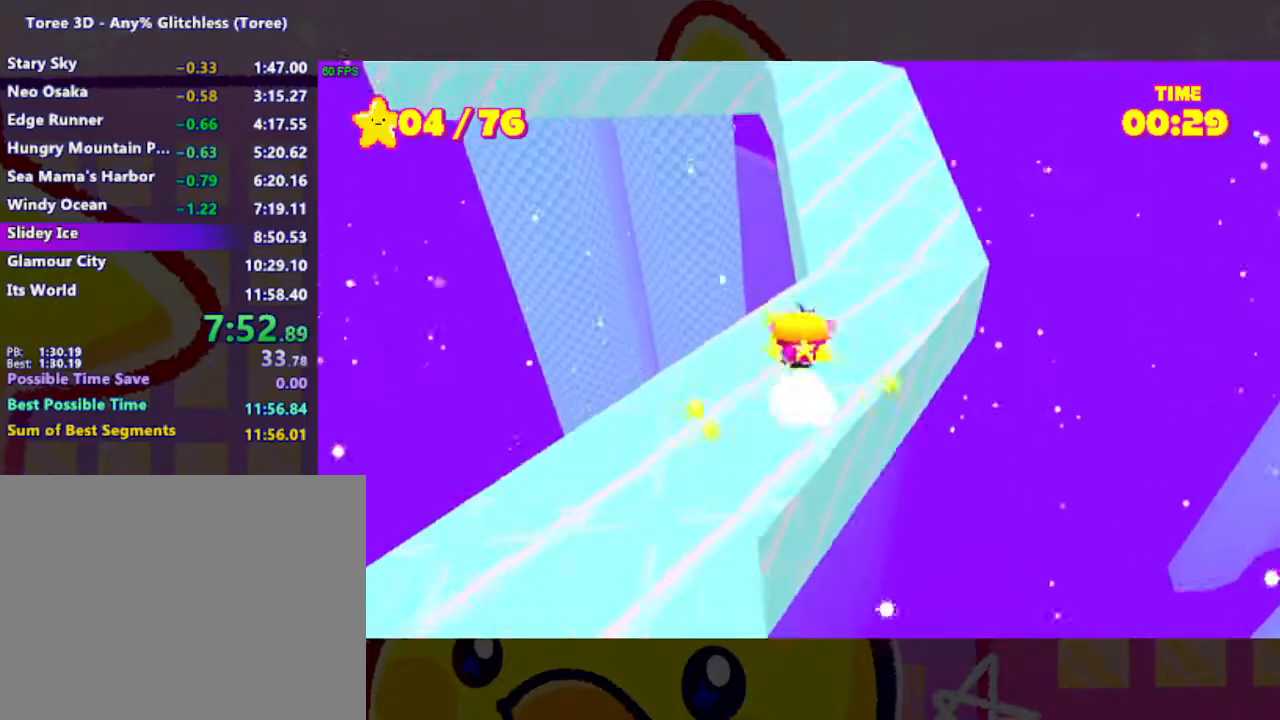
{"dt_ms": 500, "buttons": [], "left_stick": "center", "right_stick": "left", "events": [[400, "A", "up"], [400, "right_stick", "left"]]}
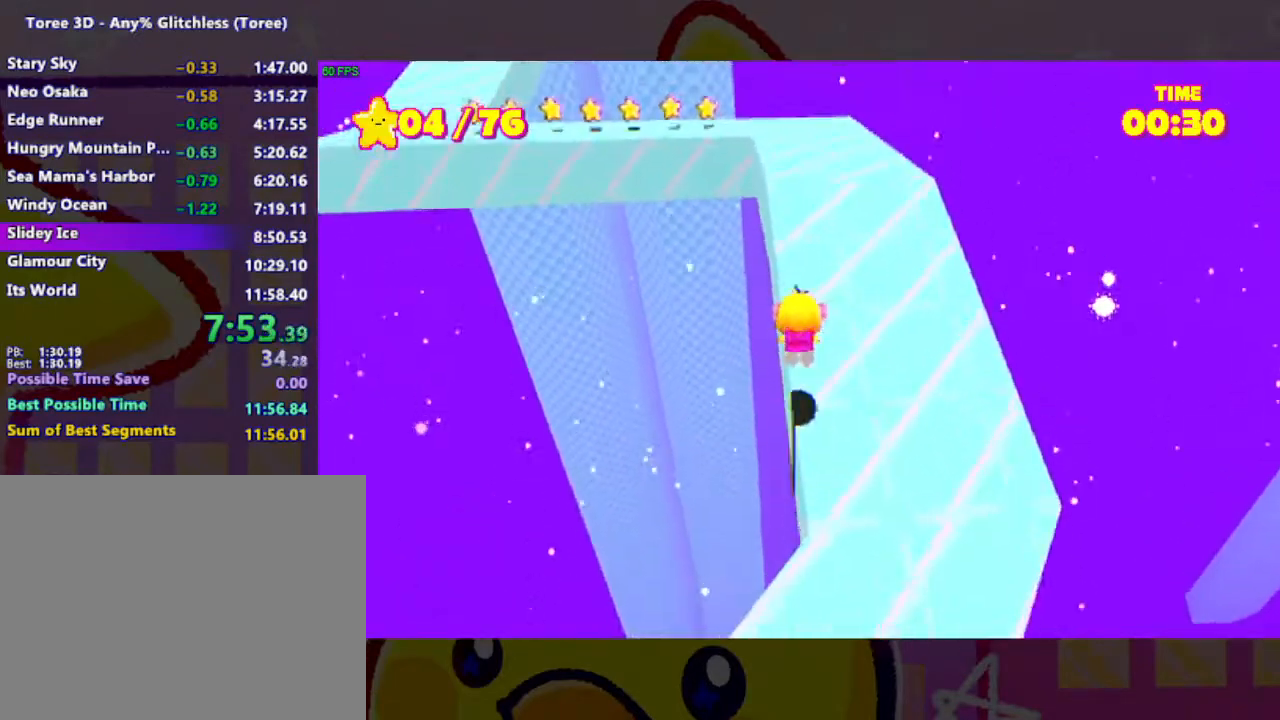
{"dt_ms": 500, "buttons": ["A", "L3"], "left_stick": "left", "right_stick": "center", "events": [[33, "left_stick", "left"], [33, "right_stick", "center"], [167, "L3", "down"], [267, "A", "down"]]}
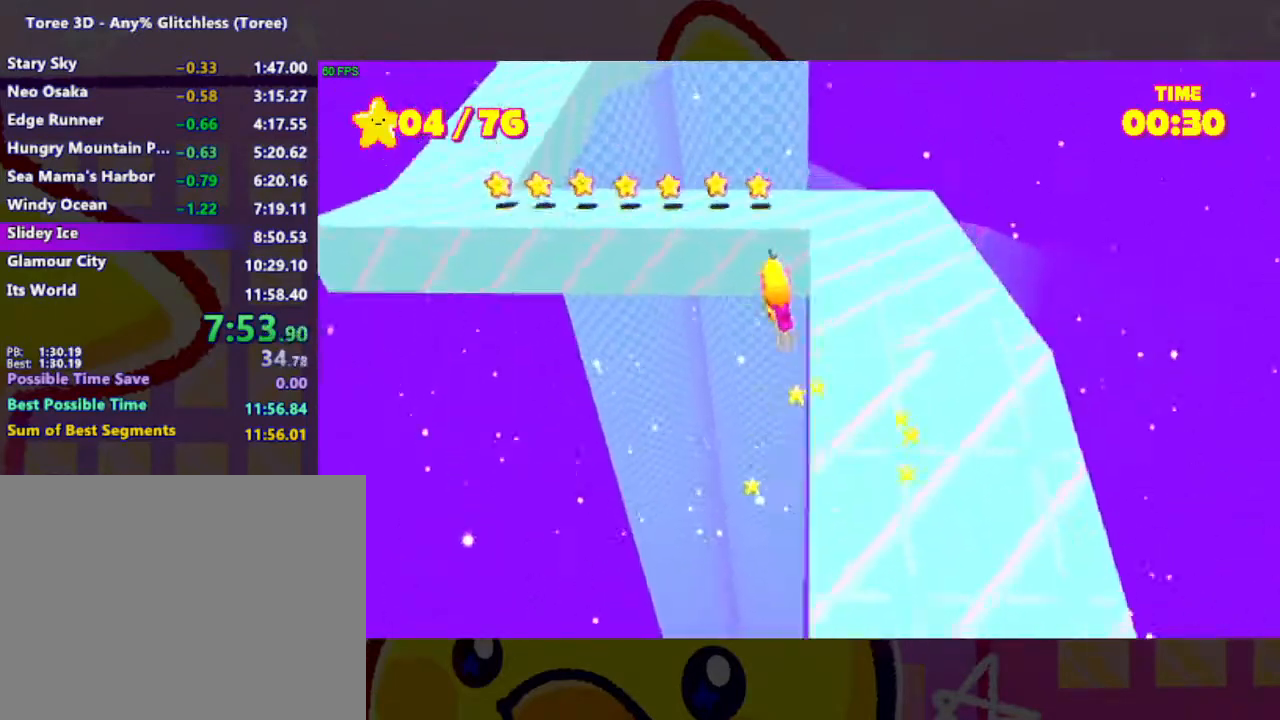
{"dt_ms": 500, "buttons": ["A", "L3"], "left_stick": "left", "right_stick": "center", "events": [[233, "A", "up"], [333, "A", "down"]]}
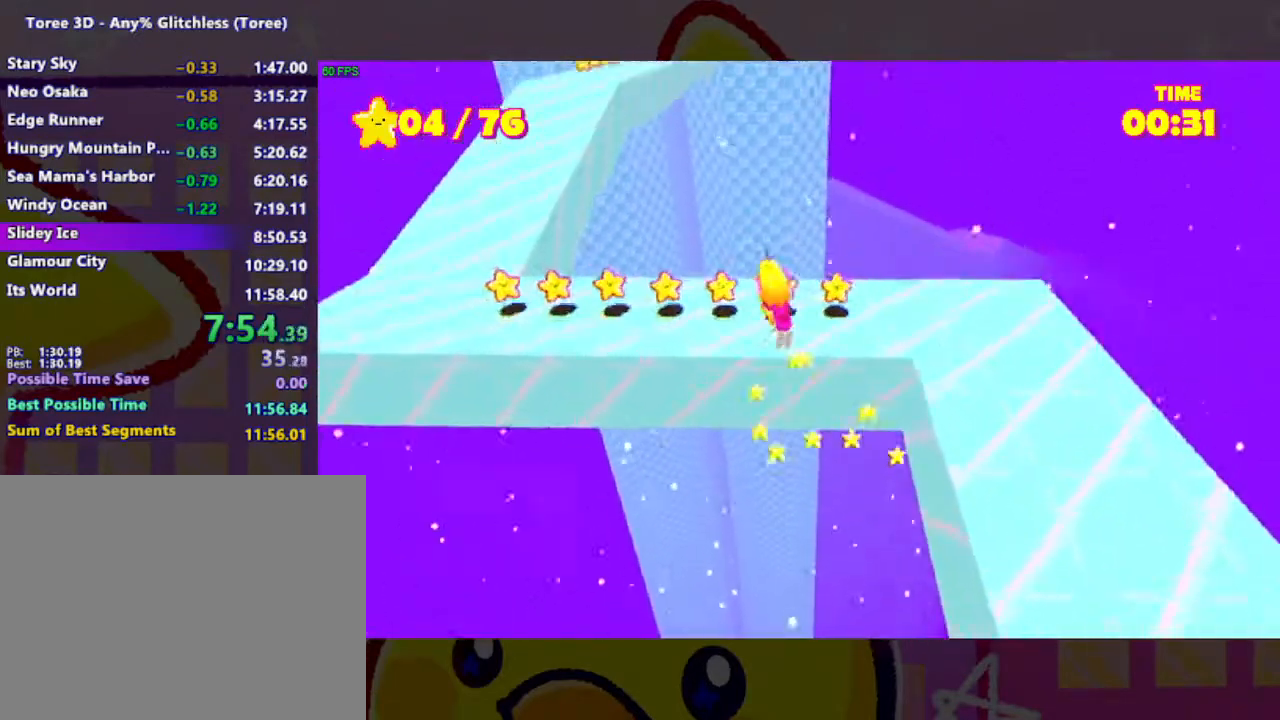
{"dt_ms": 500, "buttons": ["L3"], "left_stick": "left", "right_stick": "center", "events": [[133, "A", "up"]]}
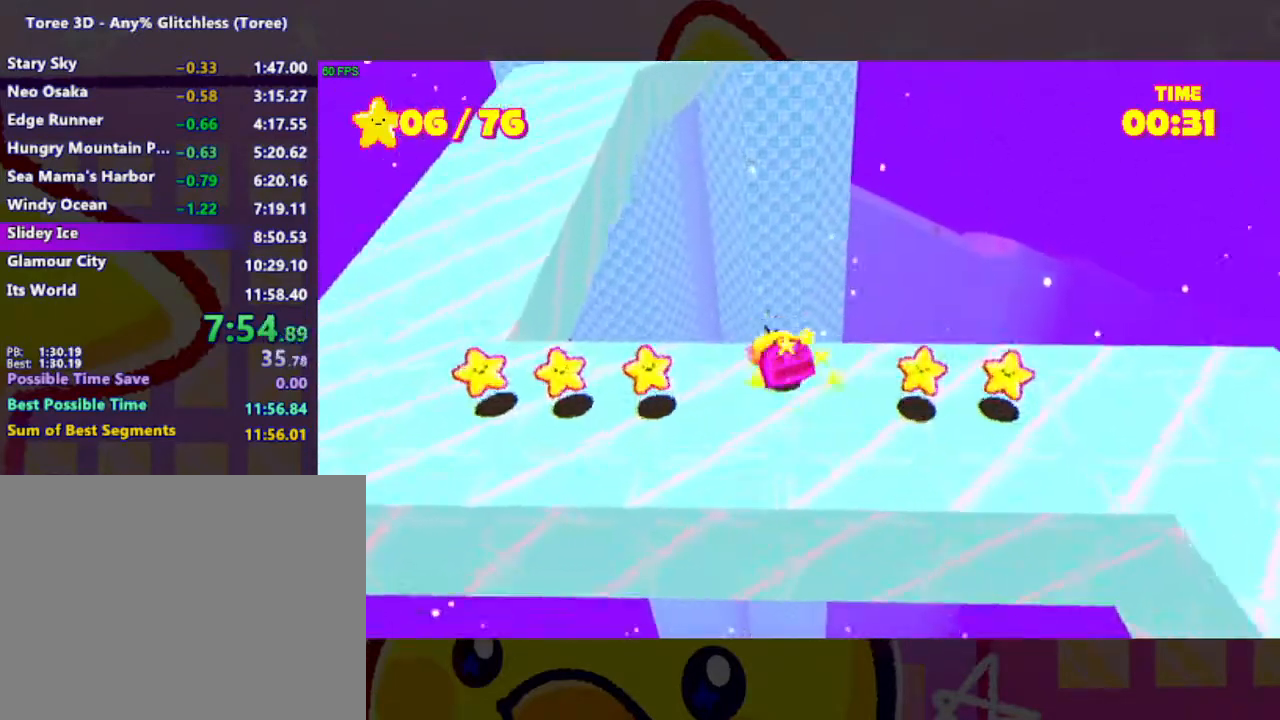
{"dt_ms": 500, "buttons": ["L3"], "left_stick": "left", "right_stick": "center", "events": [[100, "A", "down"], [500, "A", "up"]]}
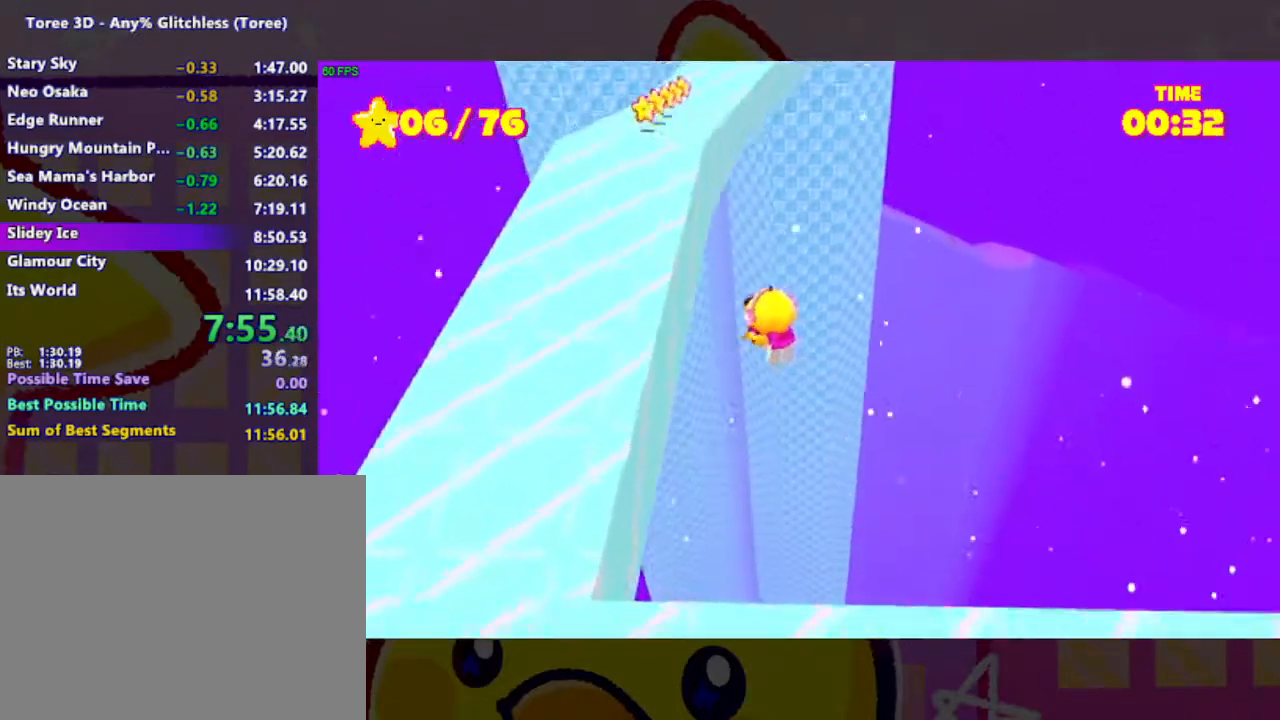
{"dt_ms": 500, "buttons": [], "left_stick": "center", "right_stick": "left", "events": [[33, "A", "down"], [367, "A", "up"], [367, "L3", "up"], [367, "left_stick", "center"], [467, "right_stick", "left"]]}
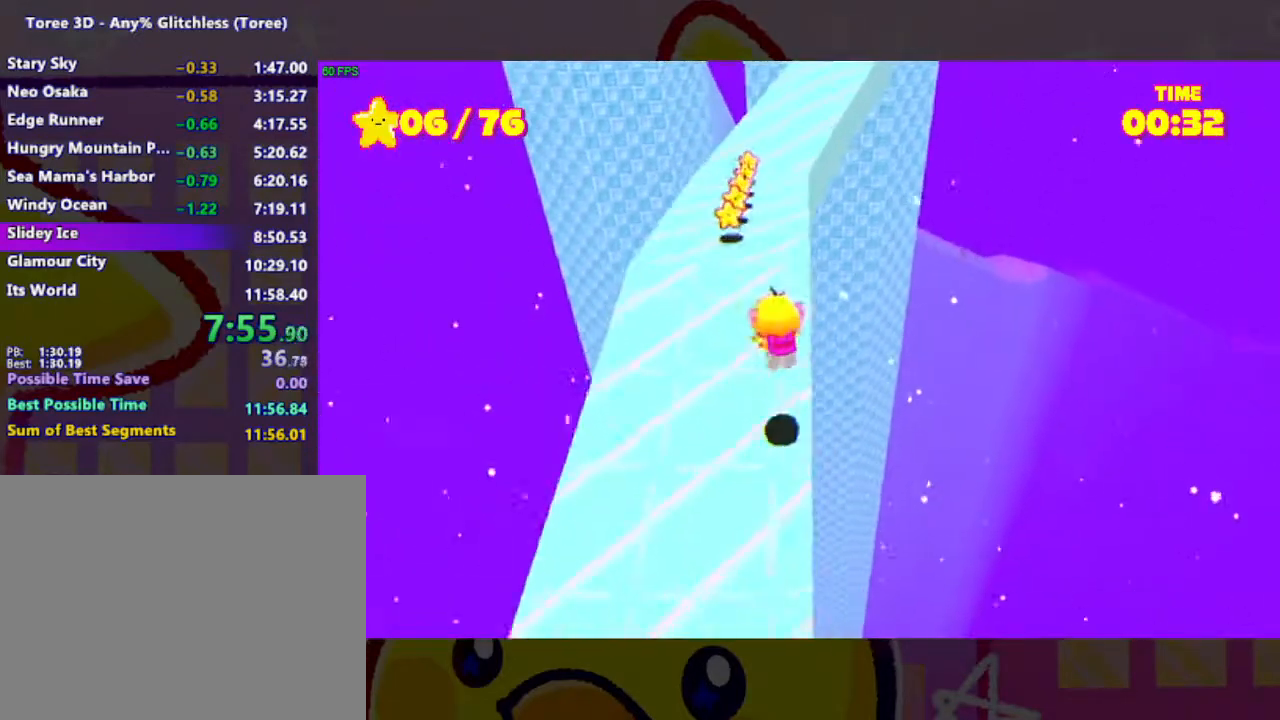
{"dt_ms": 500, "buttons": [], "left_stick": "center", "right_stick": "center", "events": [[33, "right_stick", "center"], [167, "A", "down"], [267, "A", "up"]]}
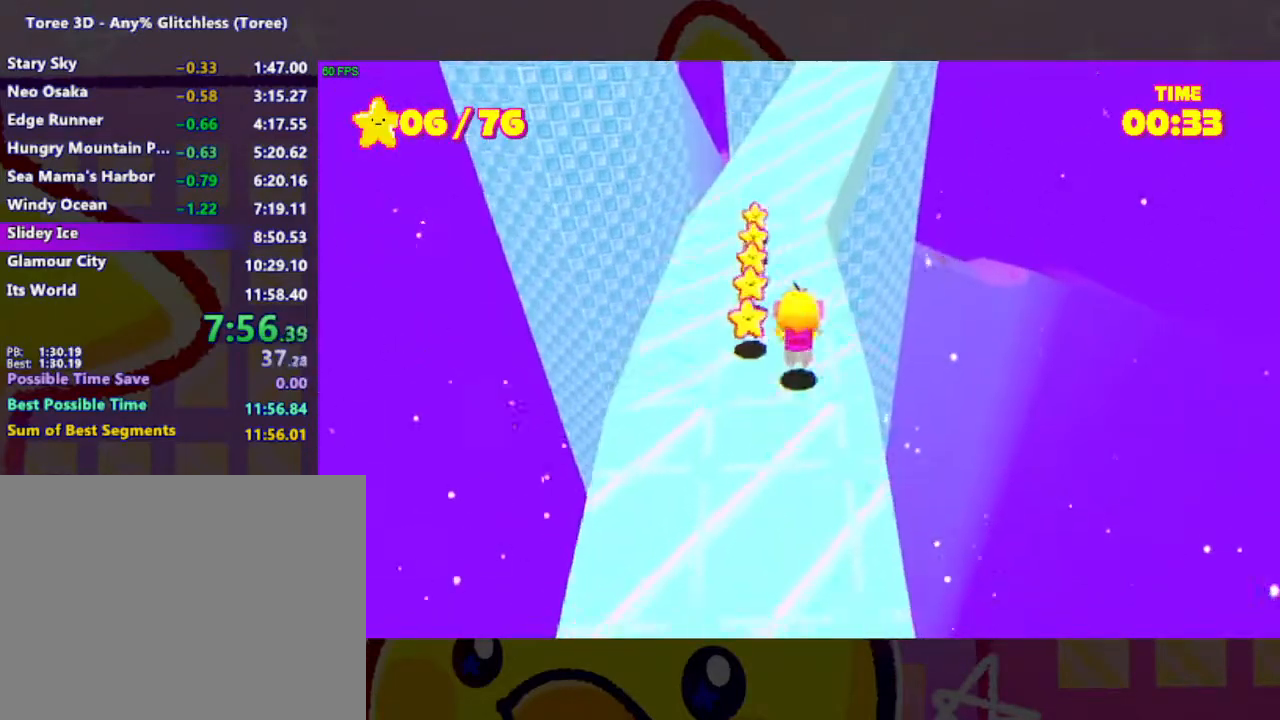
{"dt_ms": 500, "buttons": ["A"], "left_stick": "center", "right_stick": "center", "events": [[167, "A", "down"]]}